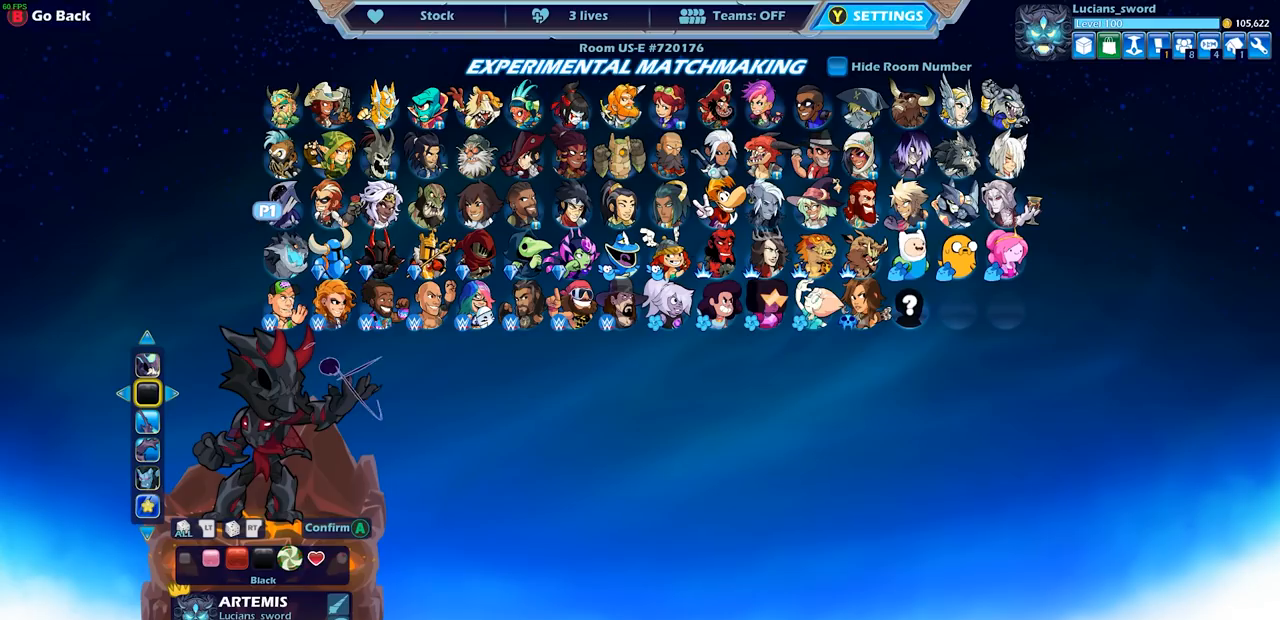
Gameplay with a controller (PlayStation layout); each line is a JSON object with the inputs held at the frame after it. "events" lists button and stick changes between this image and that frame as [ms after this image, input, new state], when the widget could be followed in between.
{"buttons": [], "left_stick": "center", "right_stick": "center", "events": []}
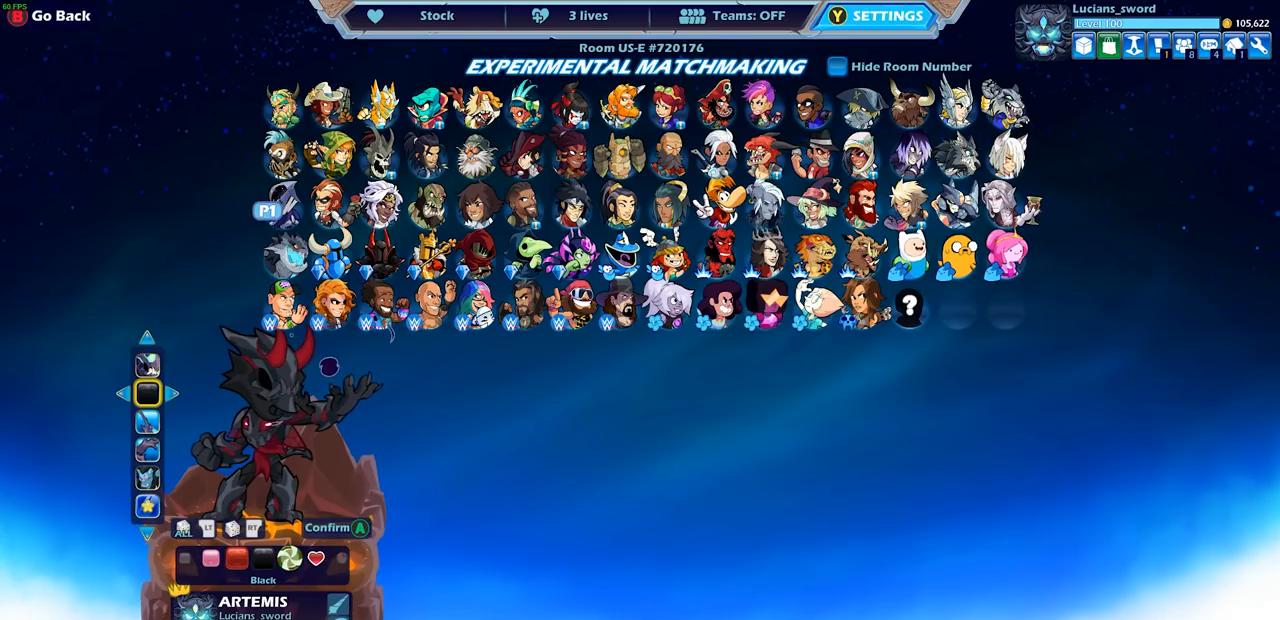
{"buttons": [], "left_stick": "center", "right_stick": "center", "events": []}
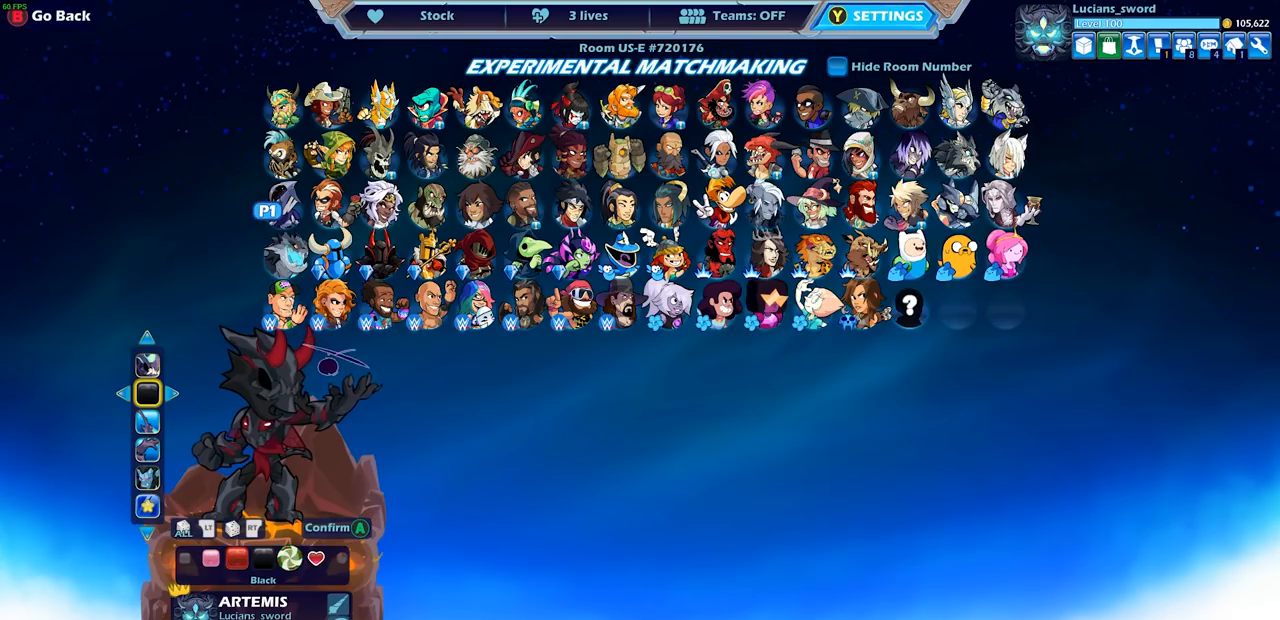
{"buttons": [], "left_stick": "center", "right_stick": "center", "events": []}
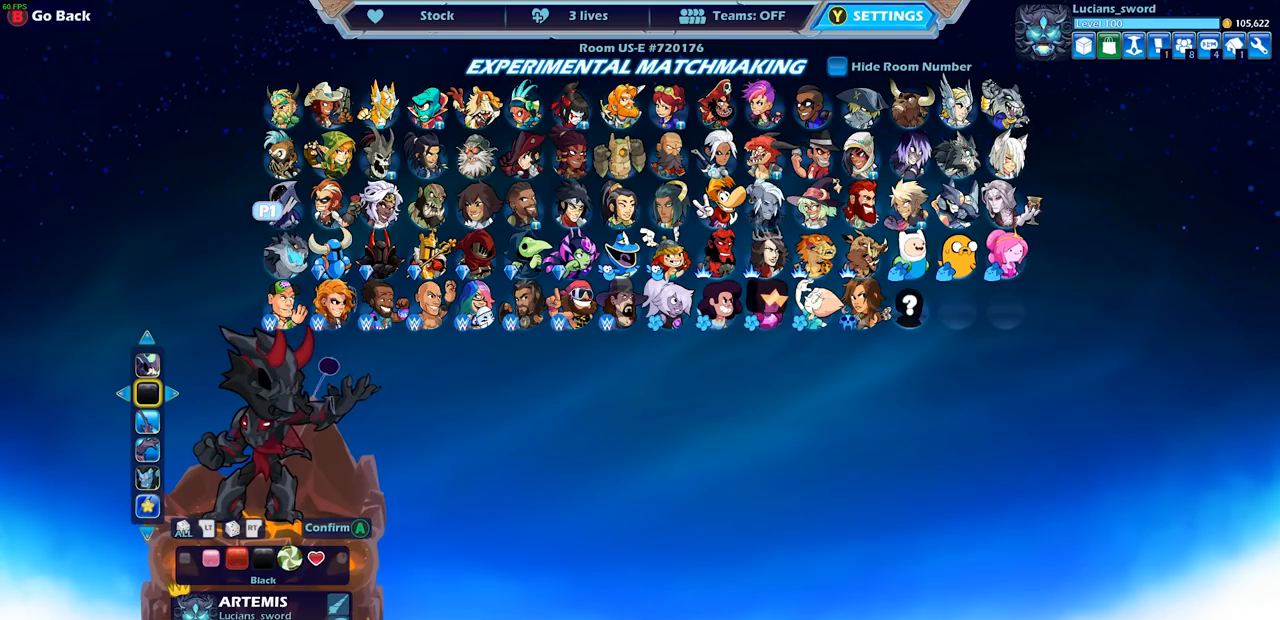
{"buttons": [], "left_stick": "center", "right_stick": "center", "events": [[300, "DPAD_LEFT", "down"], [417, "DPAD_LEFT", "up"]]}
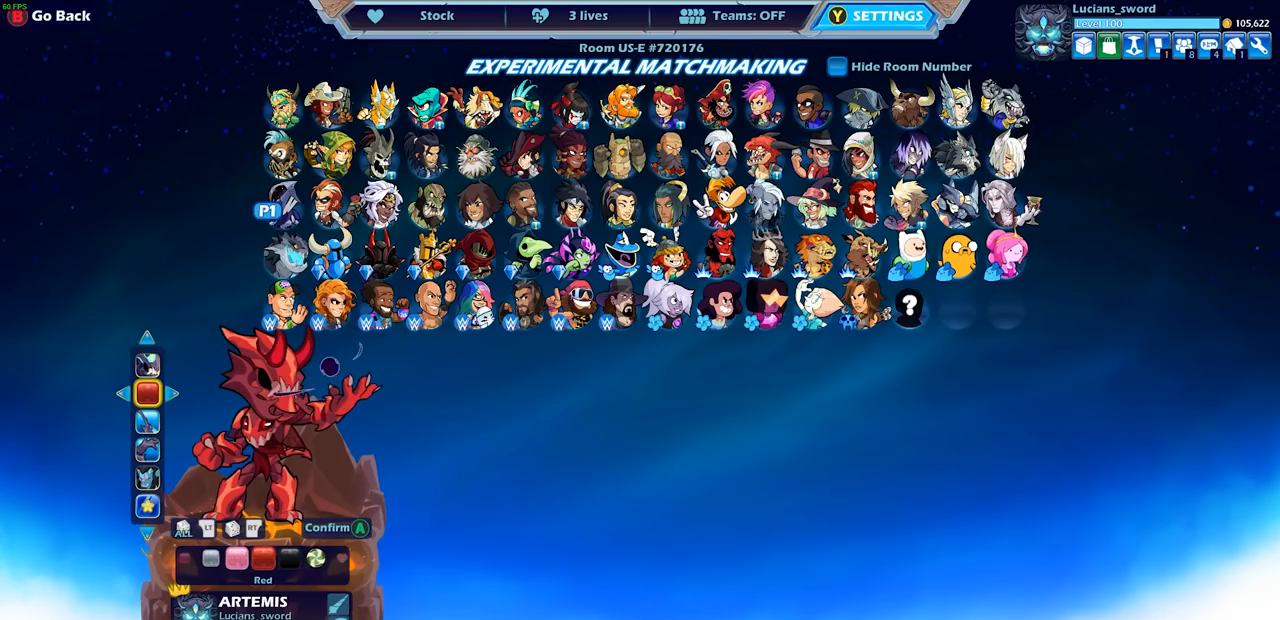
{"buttons": [], "left_stick": "center", "right_stick": "center", "events": []}
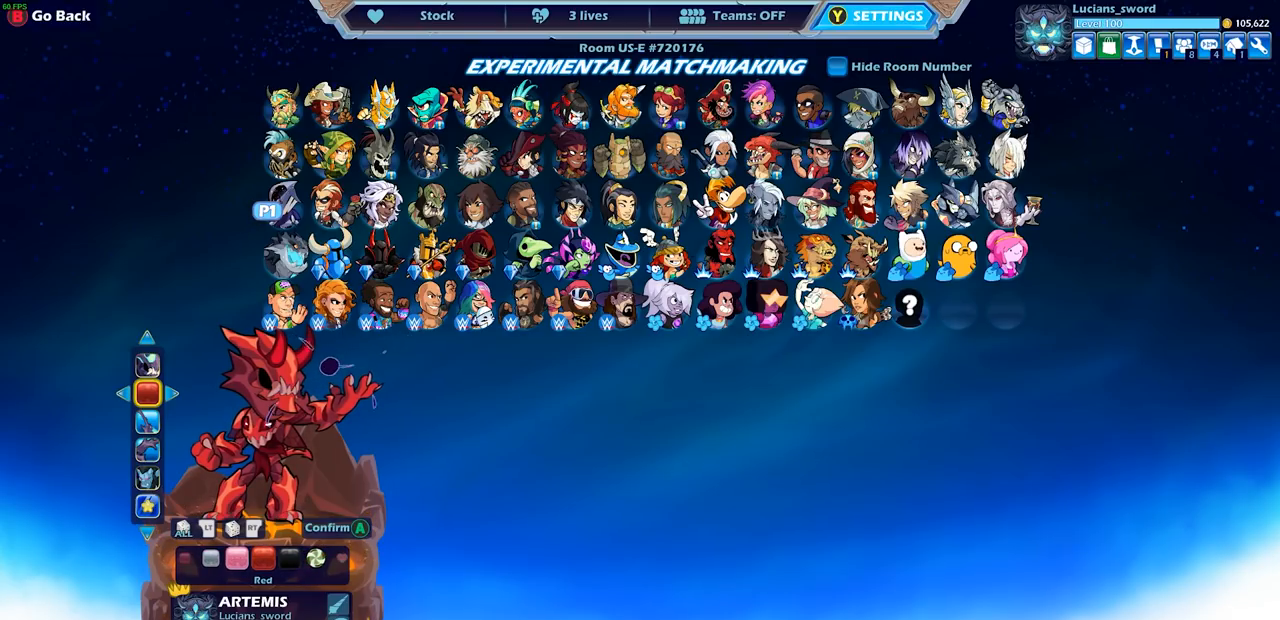
{"buttons": [], "left_stick": "center", "right_stick": "center", "events": []}
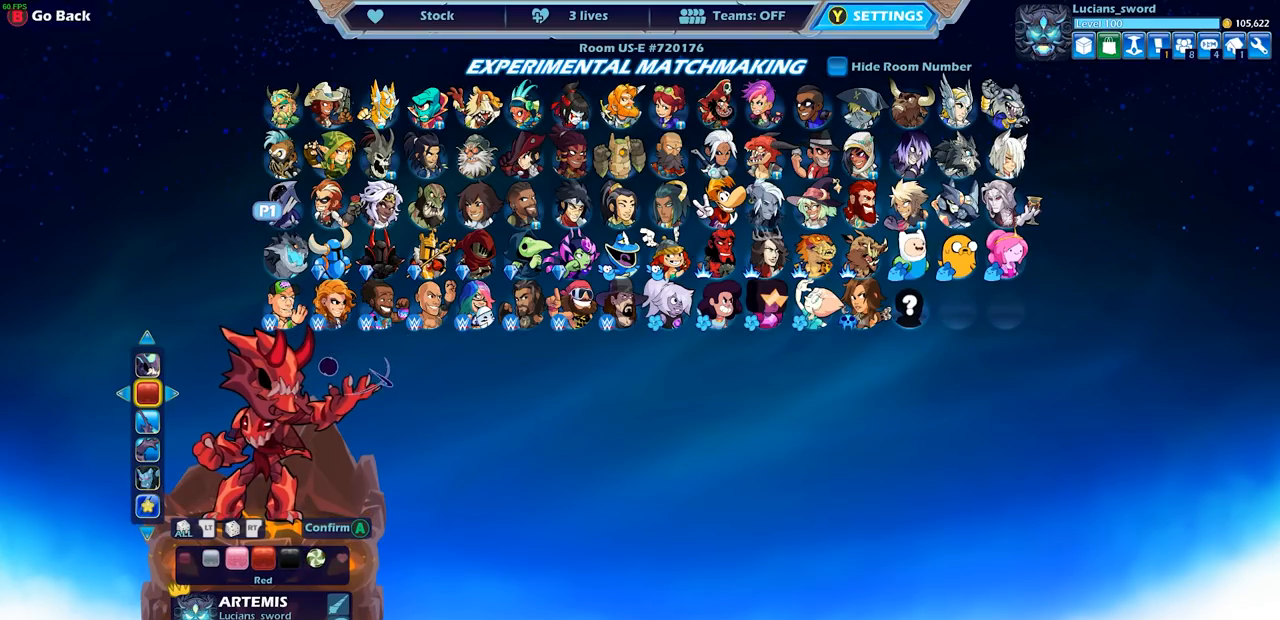
{"buttons": [], "left_stick": "center", "right_stick": "center", "events": []}
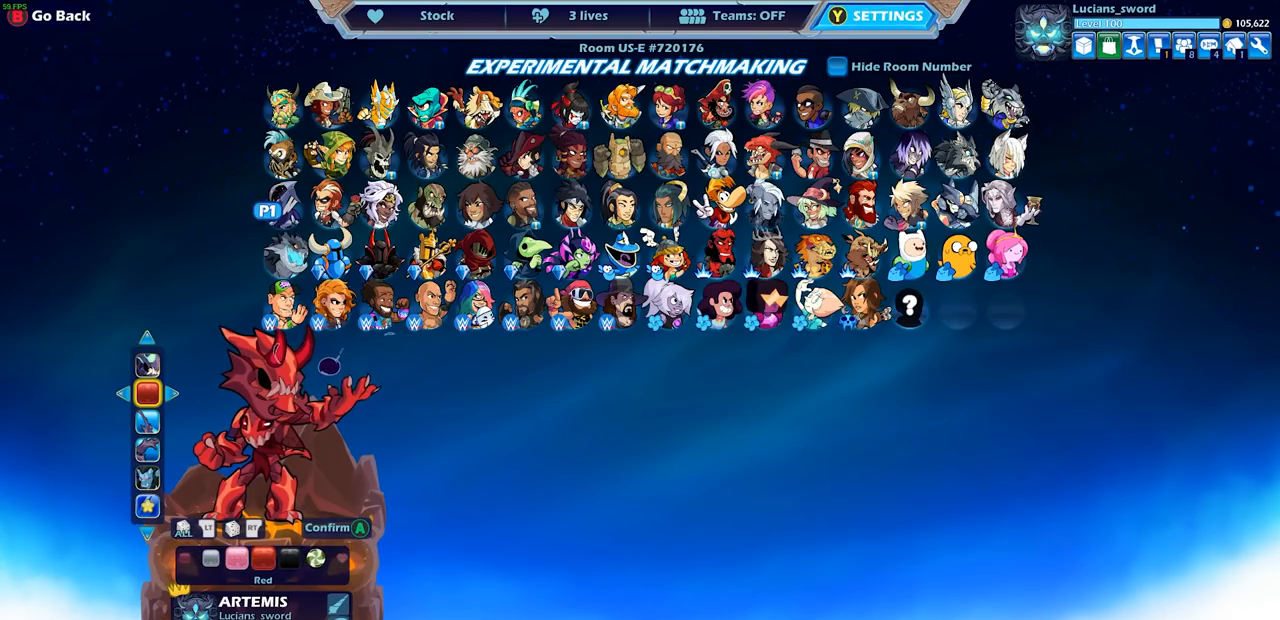
{"buttons": [], "left_stick": "center", "right_stick": "center", "events": [[100, "DPAD_LEFT", "down"], [267, "DPAD_LEFT", "up"]]}
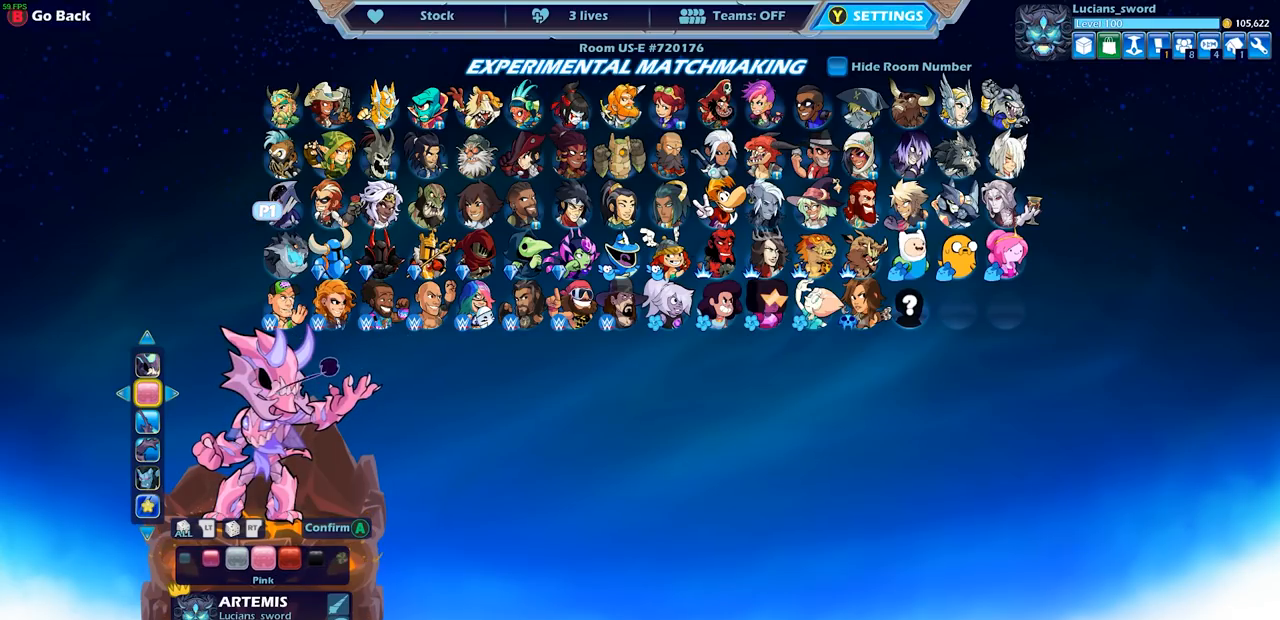
{"buttons": [], "left_stick": "center", "right_stick": "center", "events": [[17, "DPAD_LEFT", "down"], [167, "DPAD_LEFT", "up"]]}
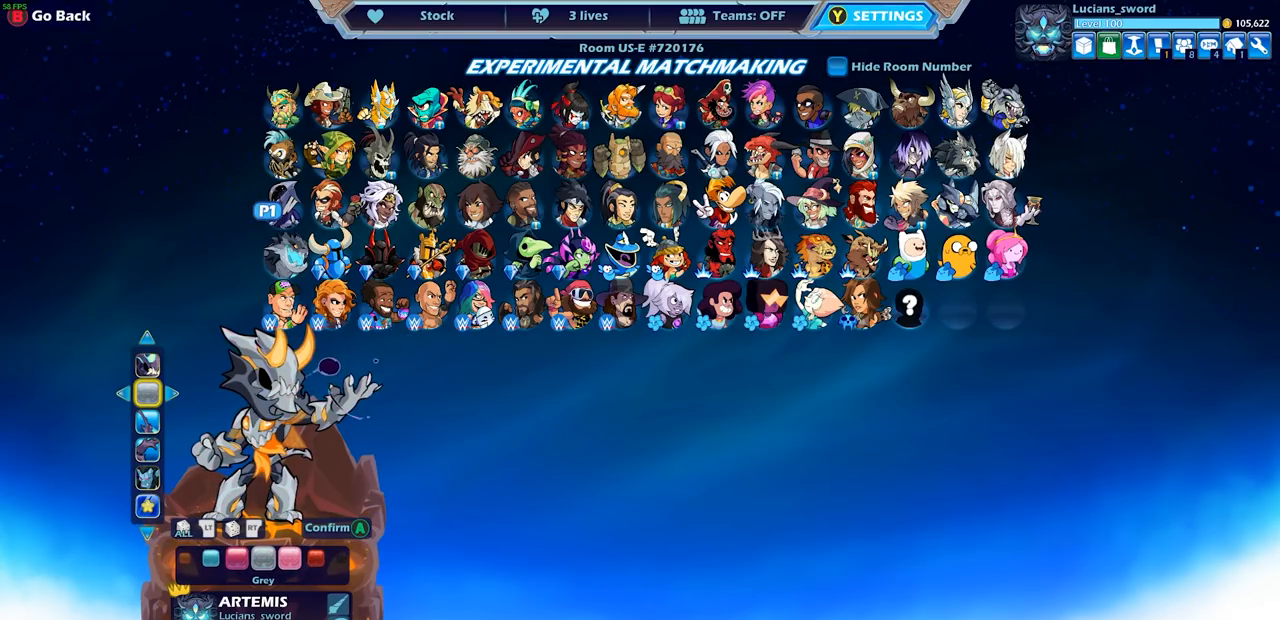
{"buttons": [], "left_stick": "center", "right_stick": "center", "events": [[233, "DPAD_LEFT", "down"], [367, "DPAD_LEFT", "up"]]}
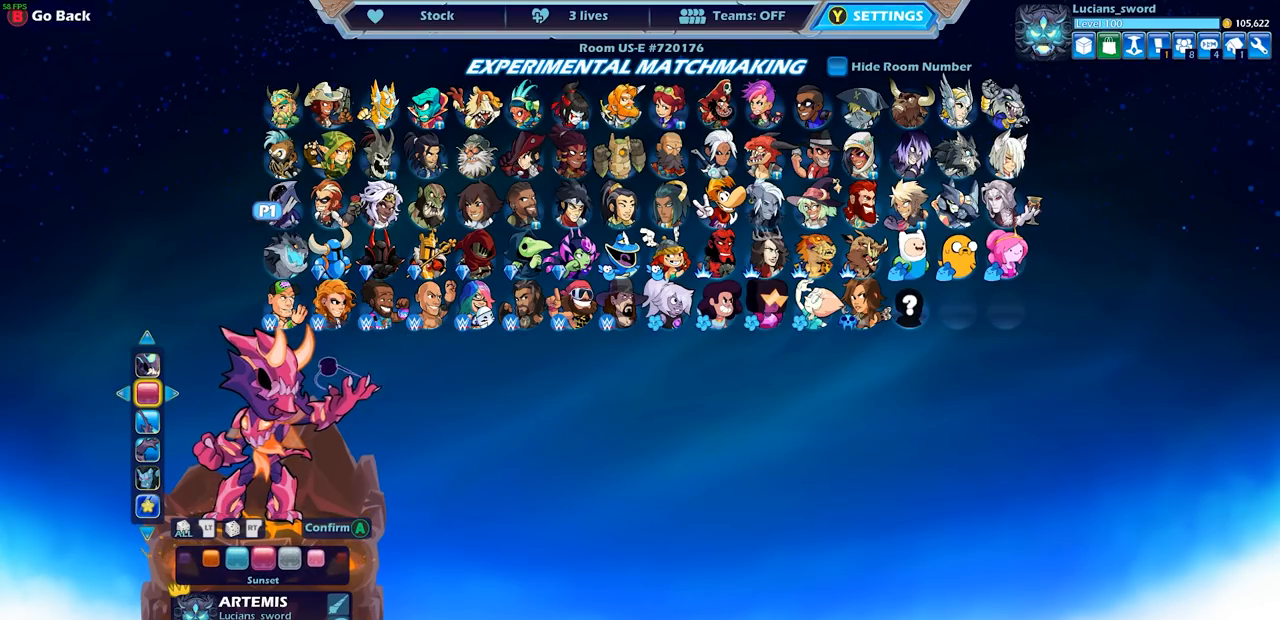
{"buttons": [], "left_stick": "center", "right_stick": "center", "events": [[383, "DPAD_LEFT", "down"], [483, "DPAD_LEFT", "up"]]}
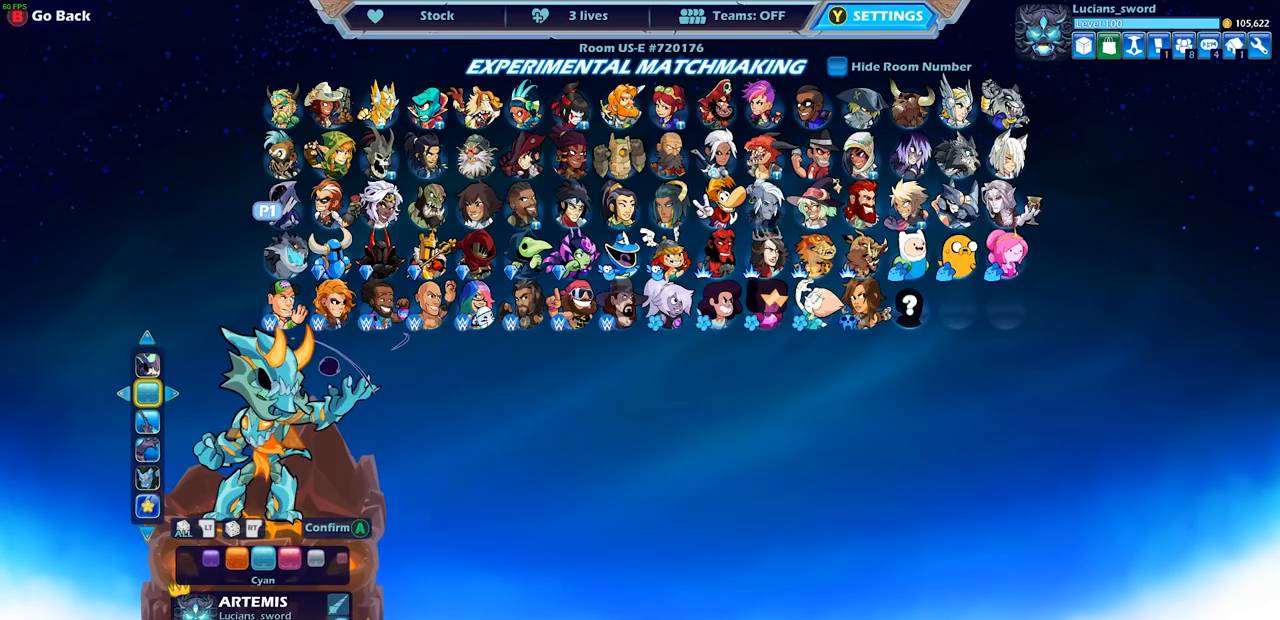
{"buttons": [], "left_stick": "center", "right_stick": "center", "events": []}
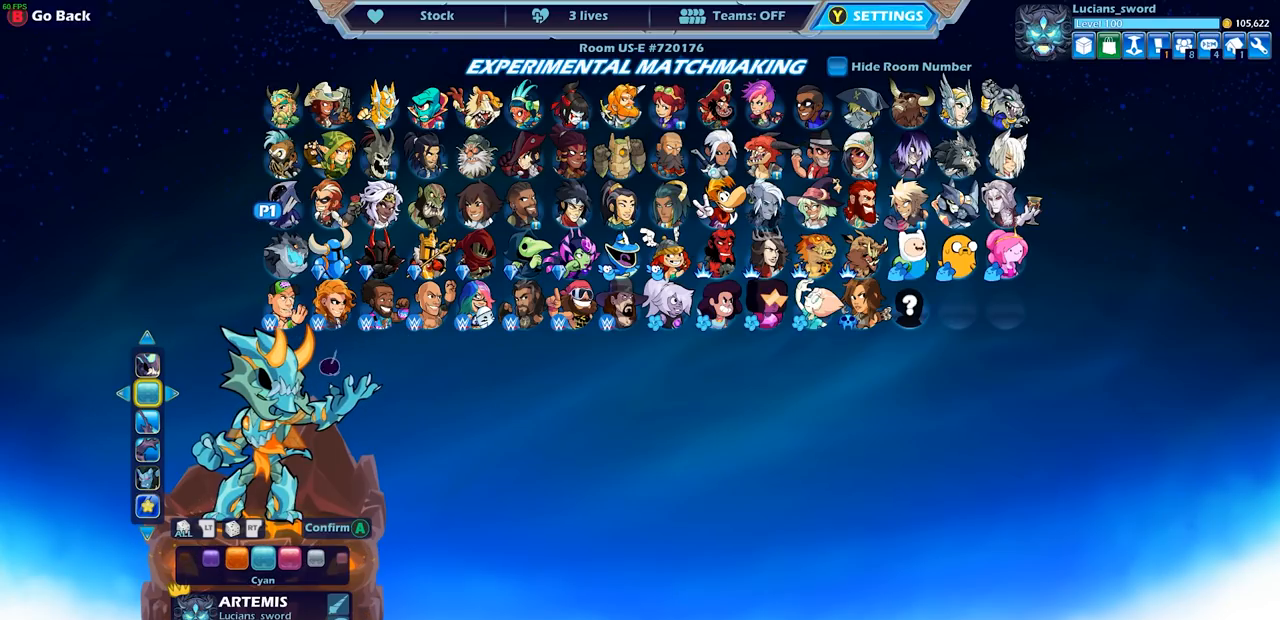
{"buttons": ["DPAD_LEFT"], "left_stick": "center", "right_stick": "center", "events": [[433, "DPAD_LEFT", "down"]]}
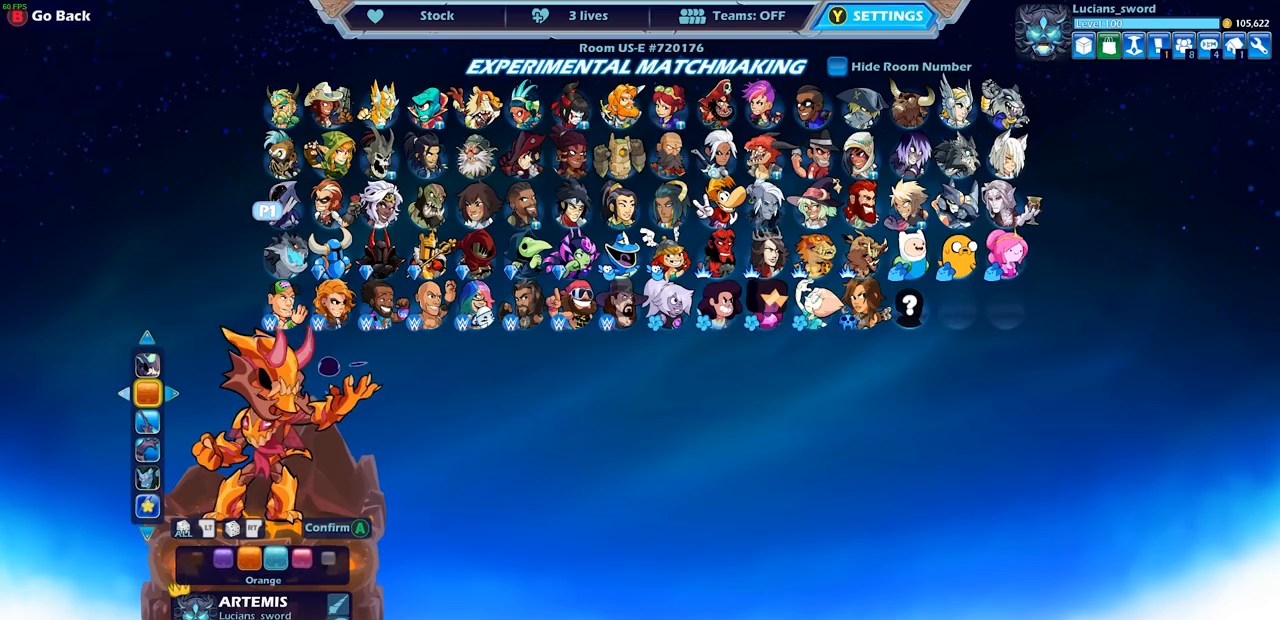
{"buttons": [], "left_stick": "center", "right_stick": "center", "events": [[83, "DPAD_LEFT", "up"]]}
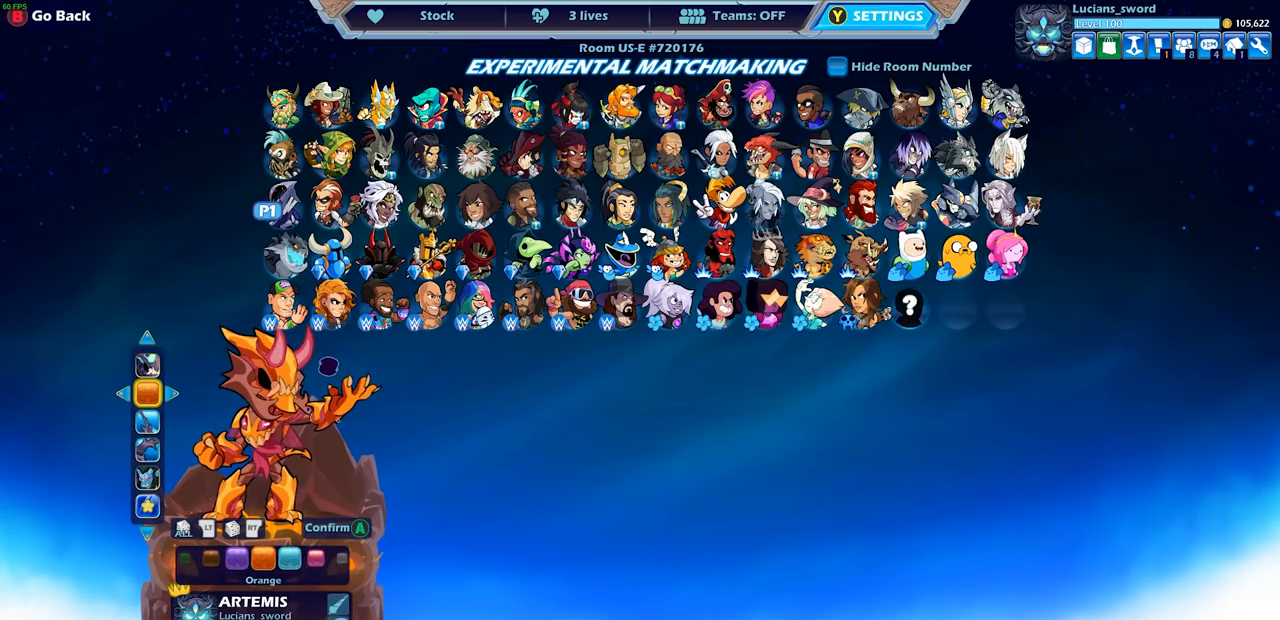
{"buttons": ["DPAD_LEFT"], "left_stick": "center", "right_stick": "center", "events": [[433, "DPAD_LEFT", "down"]]}
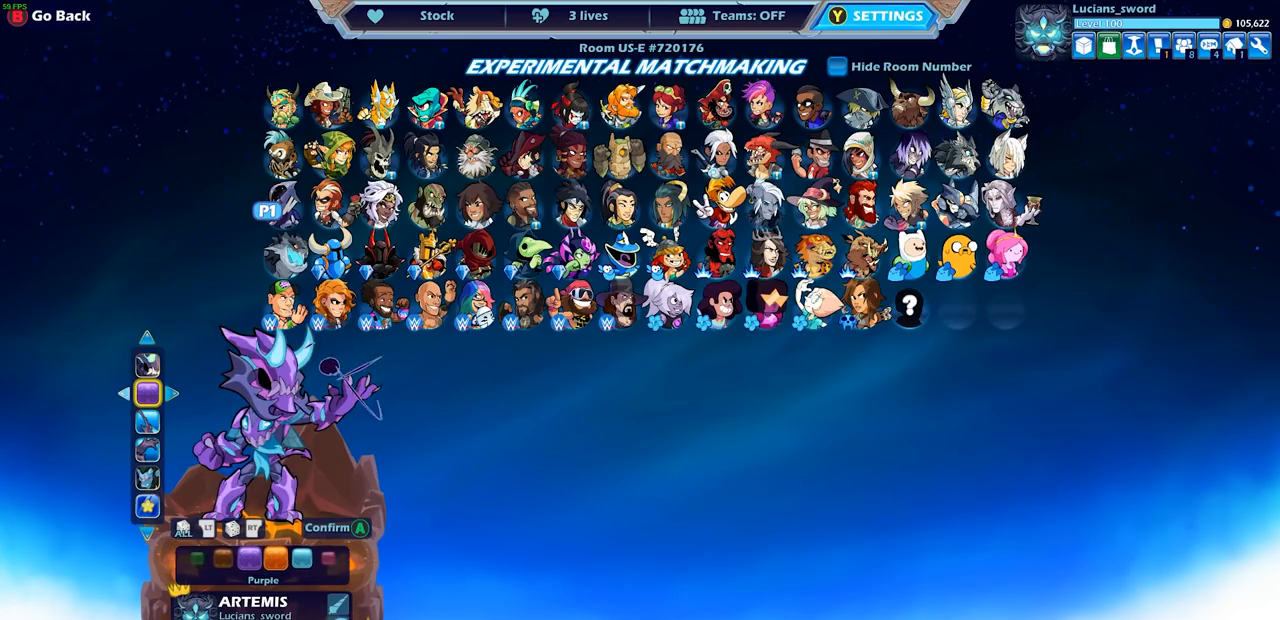
{"buttons": [], "left_stick": "center", "right_stick": "center", "events": [[133, "DPAD_LEFT", "up"]]}
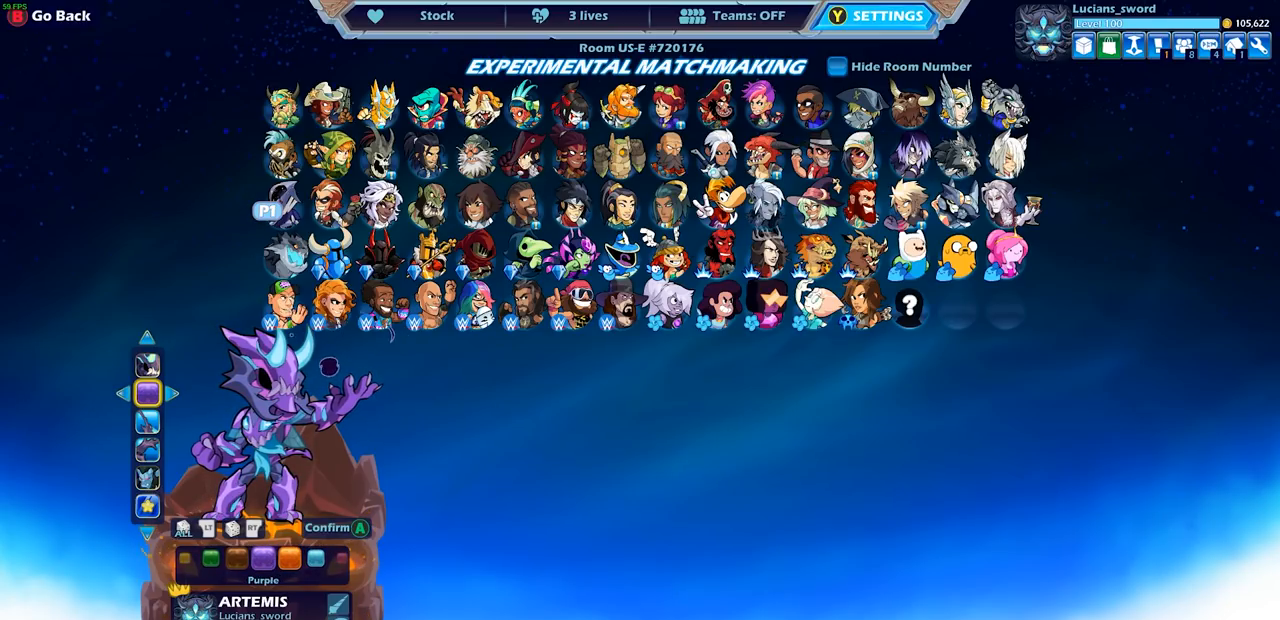
{"buttons": ["SELECT"], "left_stick": "center", "right_stick": "center", "events": [[467, "SELECT", "down"]]}
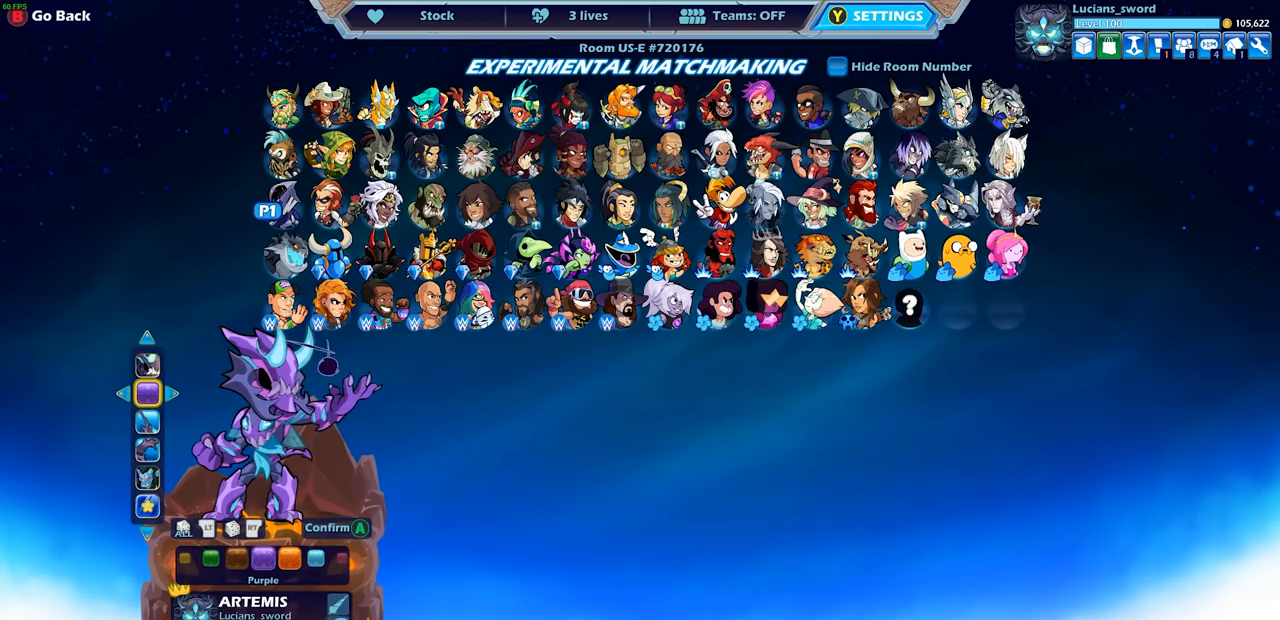
{"buttons": [], "left_stick": "center", "right_stick": "center", "events": [[133, "SELECT", "up"]]}
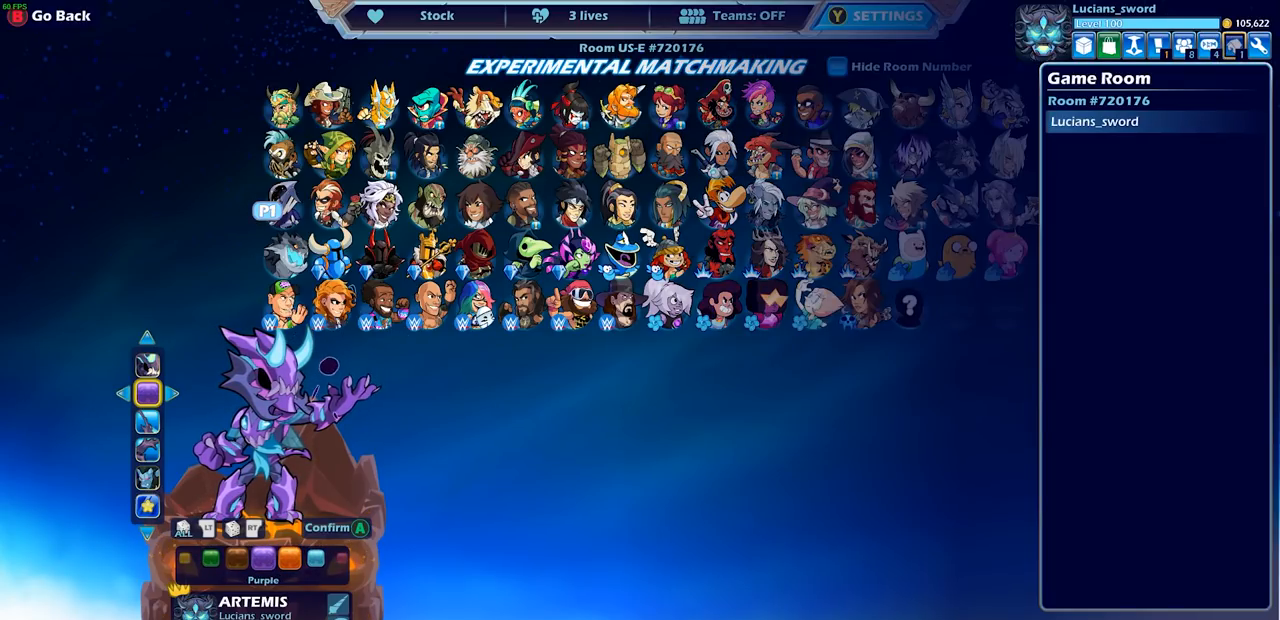
{"buttons": [], "left_stick": "center", "right_stick": "center", "events": [[33, "DPAD_LEFT", "down"], [133, "DPAD_LEFT", "up"], [217, "DPAD_LEFT", "down"], [317, "DPAD_LEFT", "up"], [400, "DPAD_LEFT", "down"], [483, "DPAD_LEFT", "up"]]}
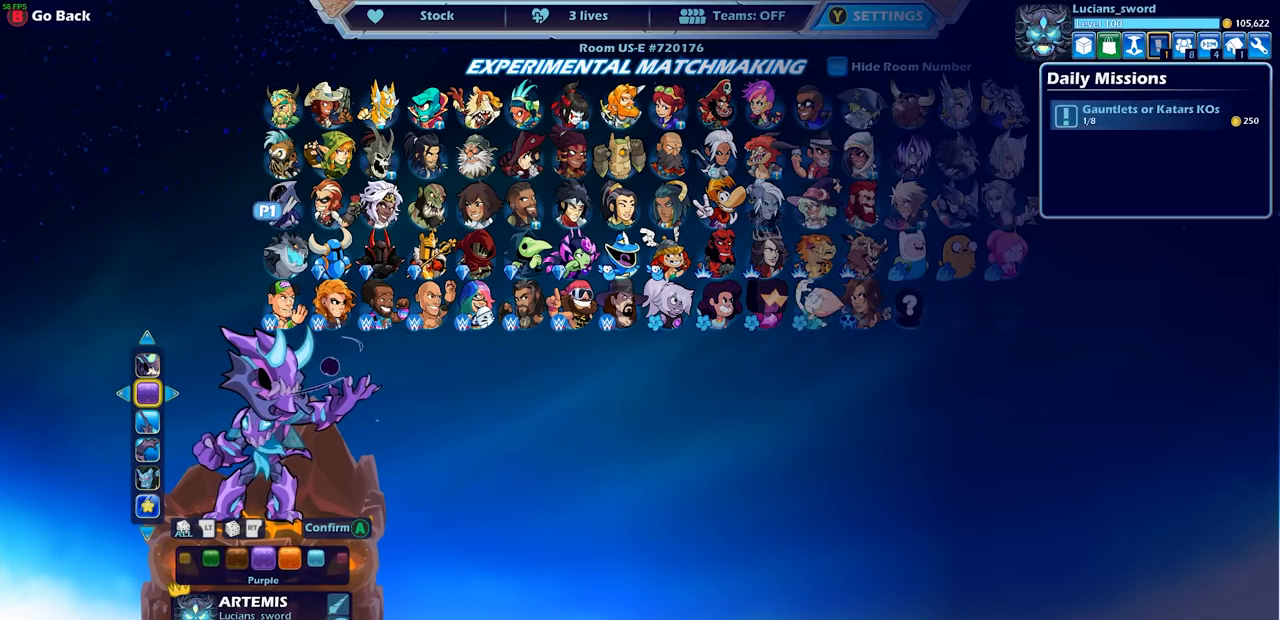
{"buttons": [], "left_stick": "center", "right_stick": "center", "events": [[50, "DPAD_LEFT", "down"], [117, "DPAD_LEFT", "up"], [350, "CROSS", "down"], [450, "CROSS", "up"]]}
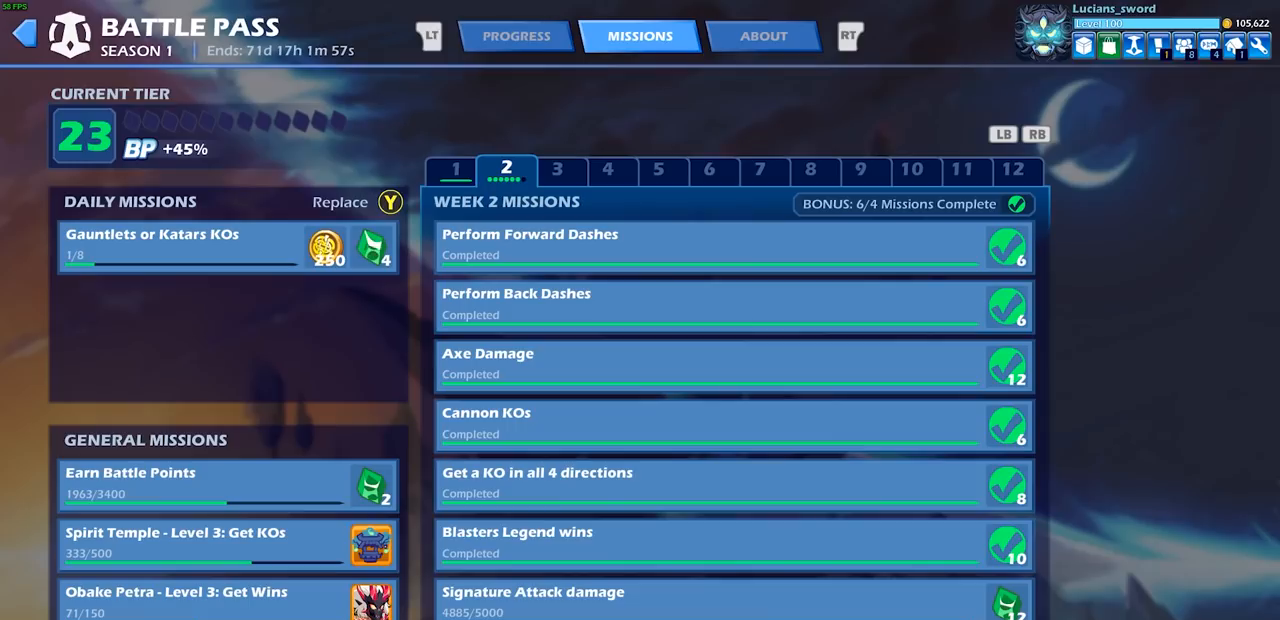
{"buttons": [], "left_stick": "center", "right_stick": "center", "events": []}
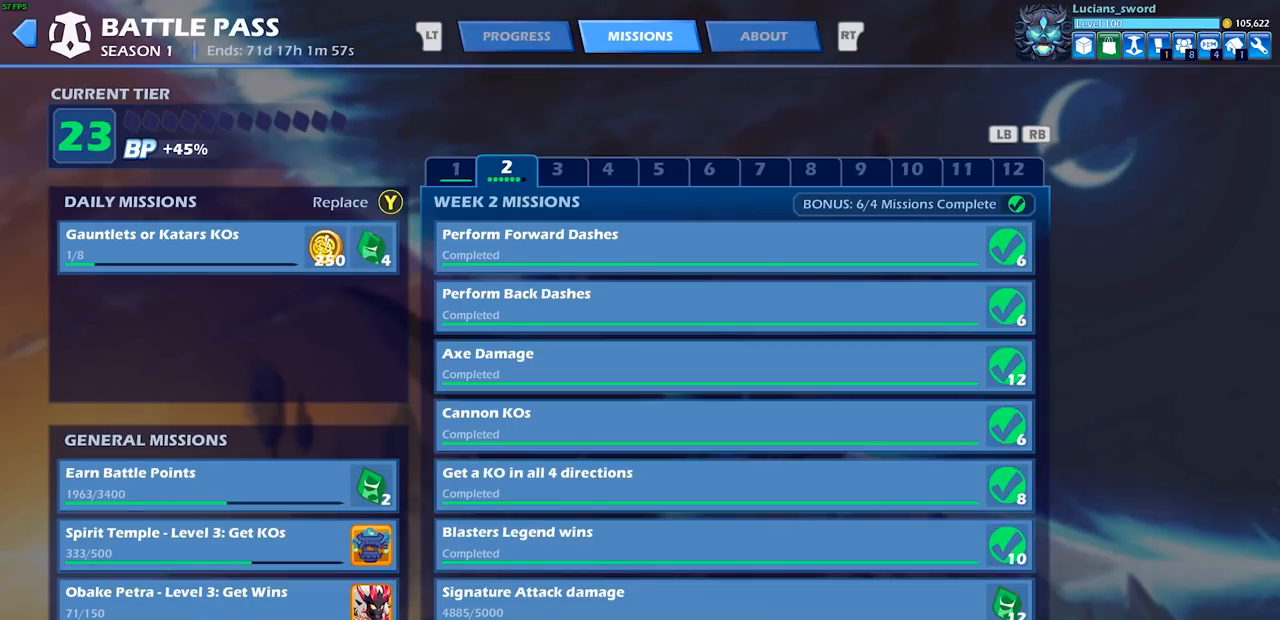
{"buttons": [], "left_stick": "center", "right_stick": "center", "events": []}
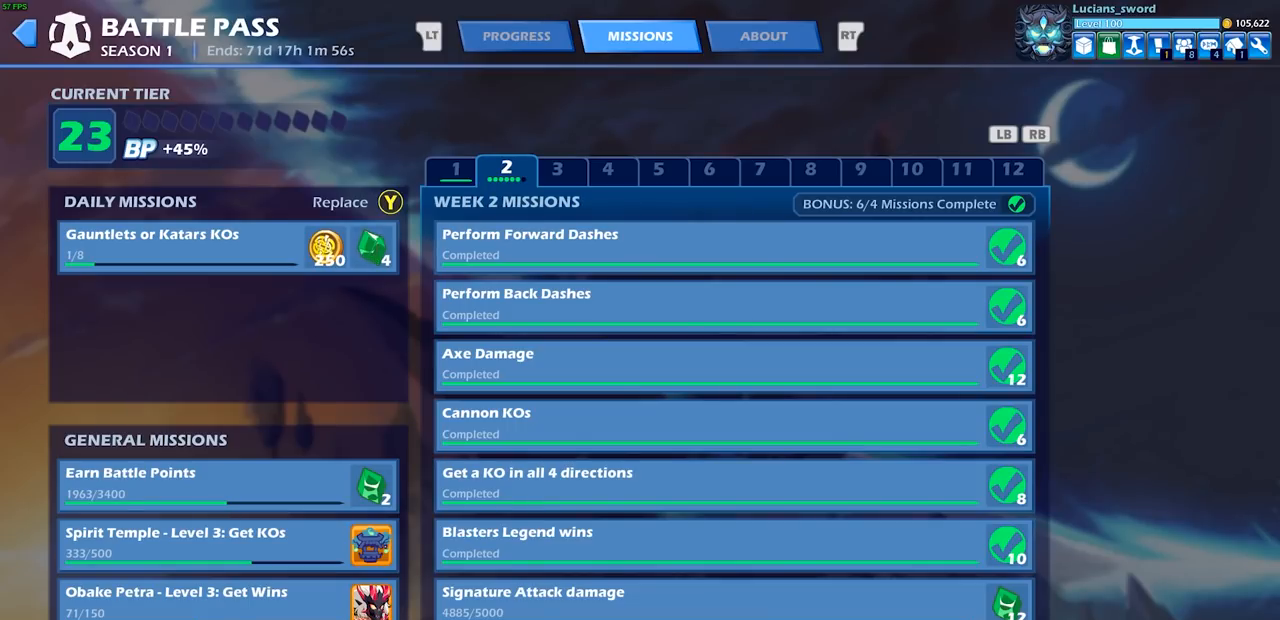
{"buttons": [], "left_stick": "center", "right_stick": "center", "events": [[83, "L1", "down"], [83, "L2", "down"], [217, "L1", "up"], [217, "L2", "up"]]}
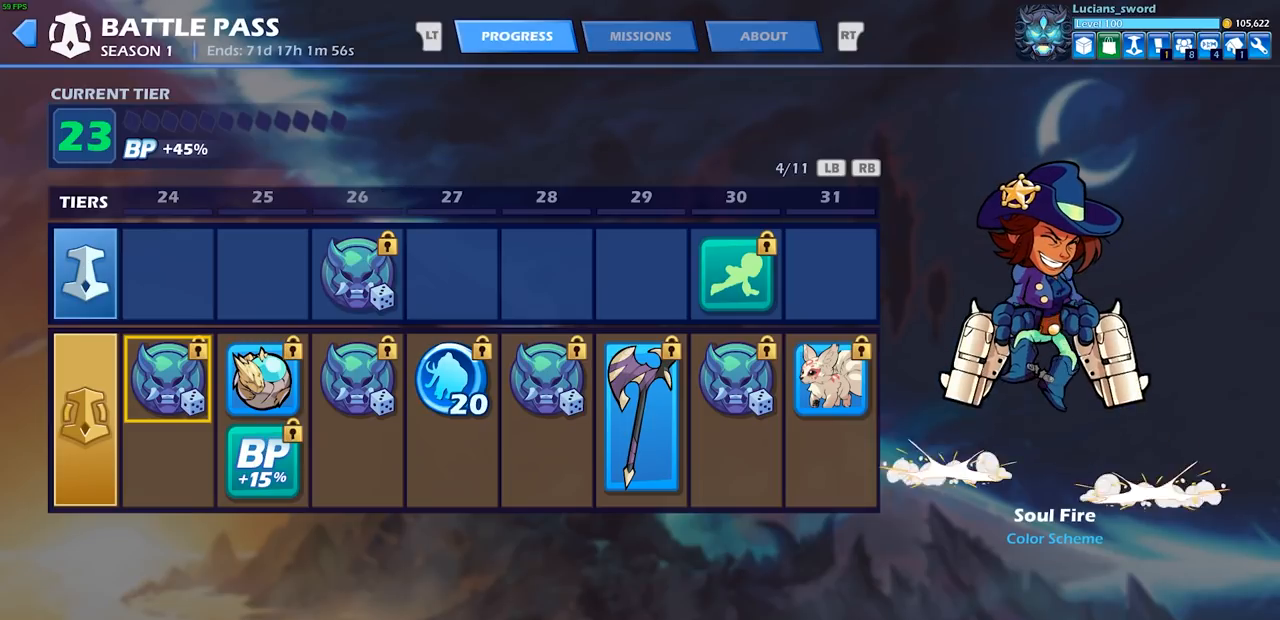
{"buttons": [], "left_stick": "center", "right_stick": "center", "events": []}
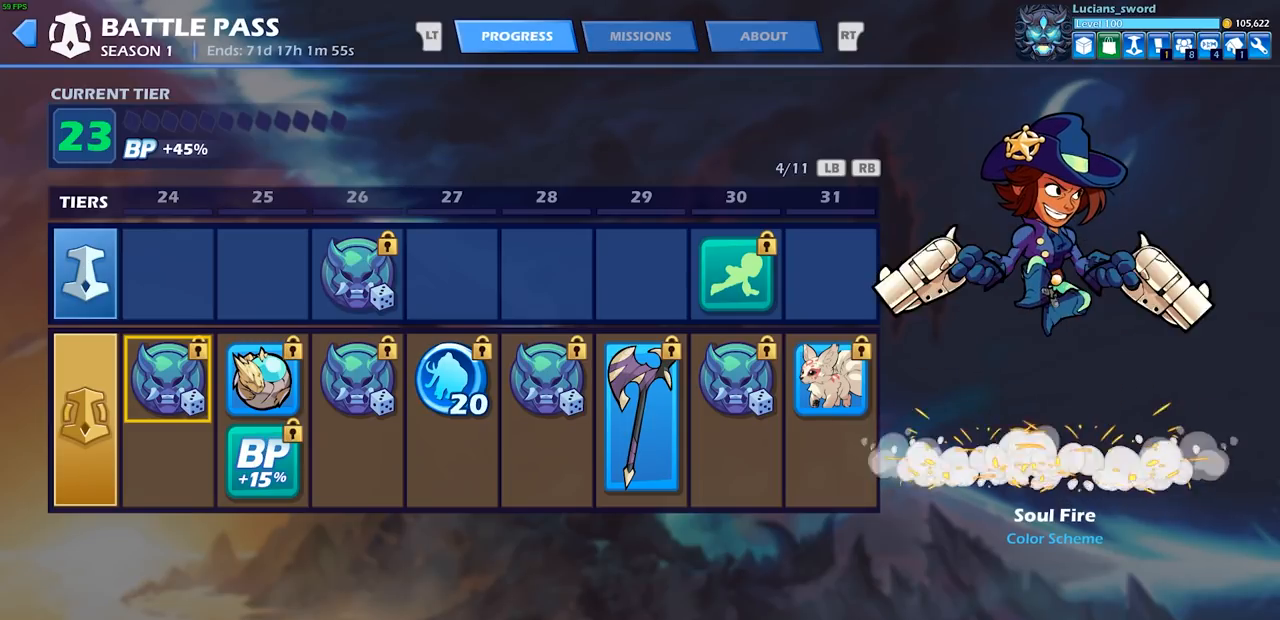
{"buttons": [], "left_stick": "center", "right_stick": "center", "events": [[117, "L1", "down"], [217, "L1", "up"]]}
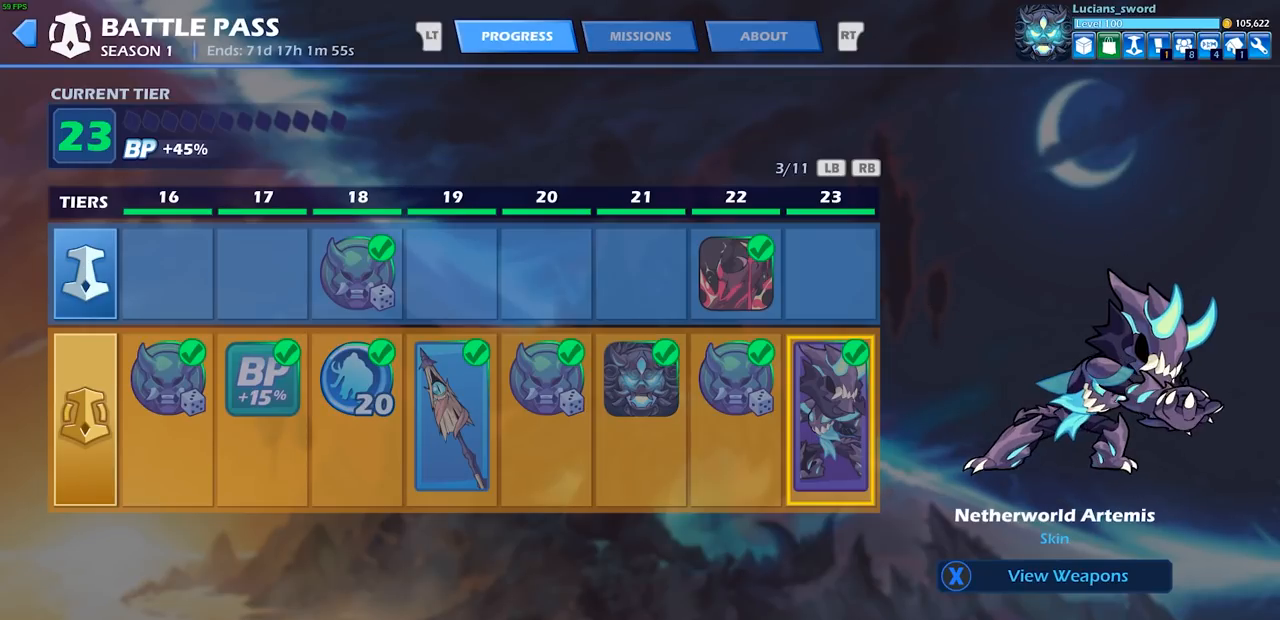
{"buttons": [], "left_stick": "center", "right_stick": "center", "events": []}
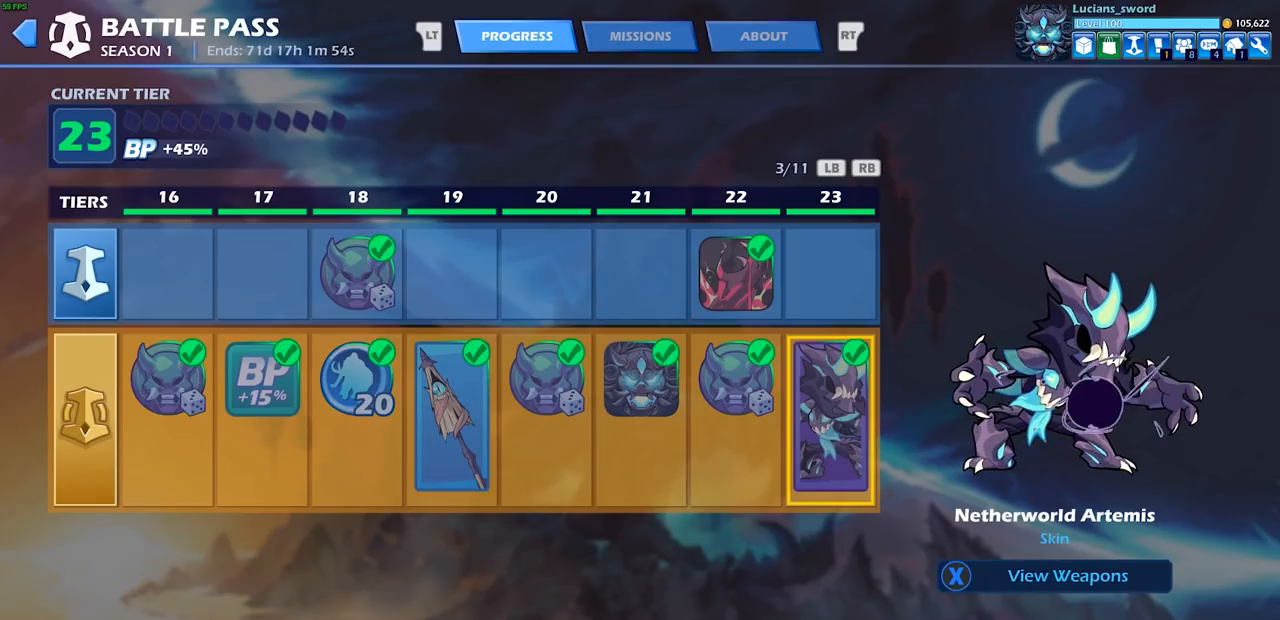
{"buttons": [], "left_stick": "center", "right_stick": "center", "events": []}
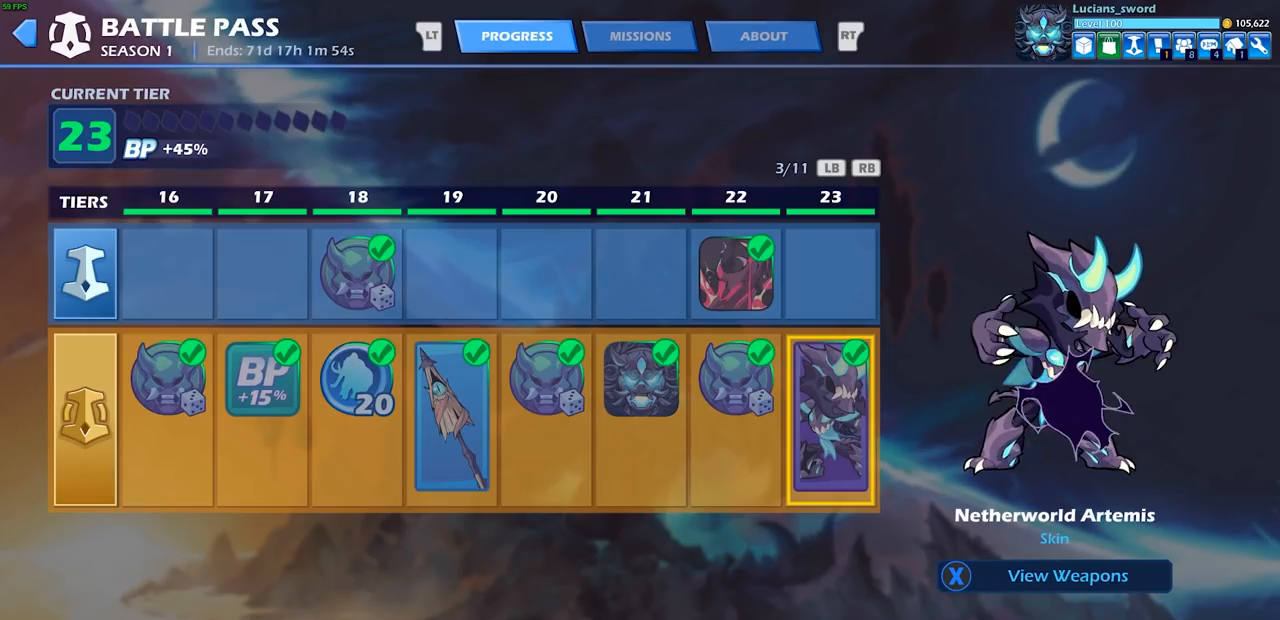
{"buttons": [], "left_stick": "center", "right_stick": "center", "events": [[400, "CIRCLE", "down"], [467, "CIRCLE", "up"]]}